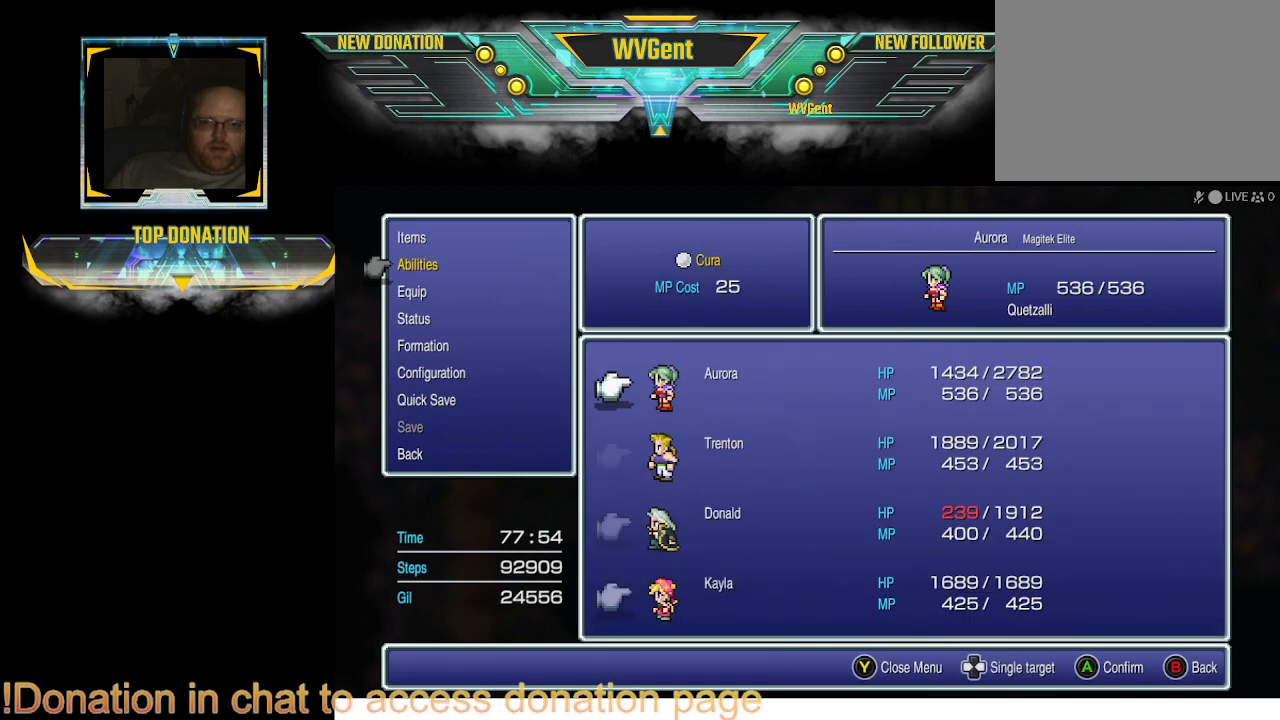
Gameplay with a controller (PlayStation layout); each line is a JSON object with the inputs held at the frame after it. "events" lists button and stick changes between this image and that frame as [ms after this image, input, new state], when the widget could be followed in between. Not read: L1 L3 R3.
{"buttons": [], "left_stick": "center", "right_stick": "center", "events": [[133, "CROSS", "down"], [233, "CROSS", "up"]]}
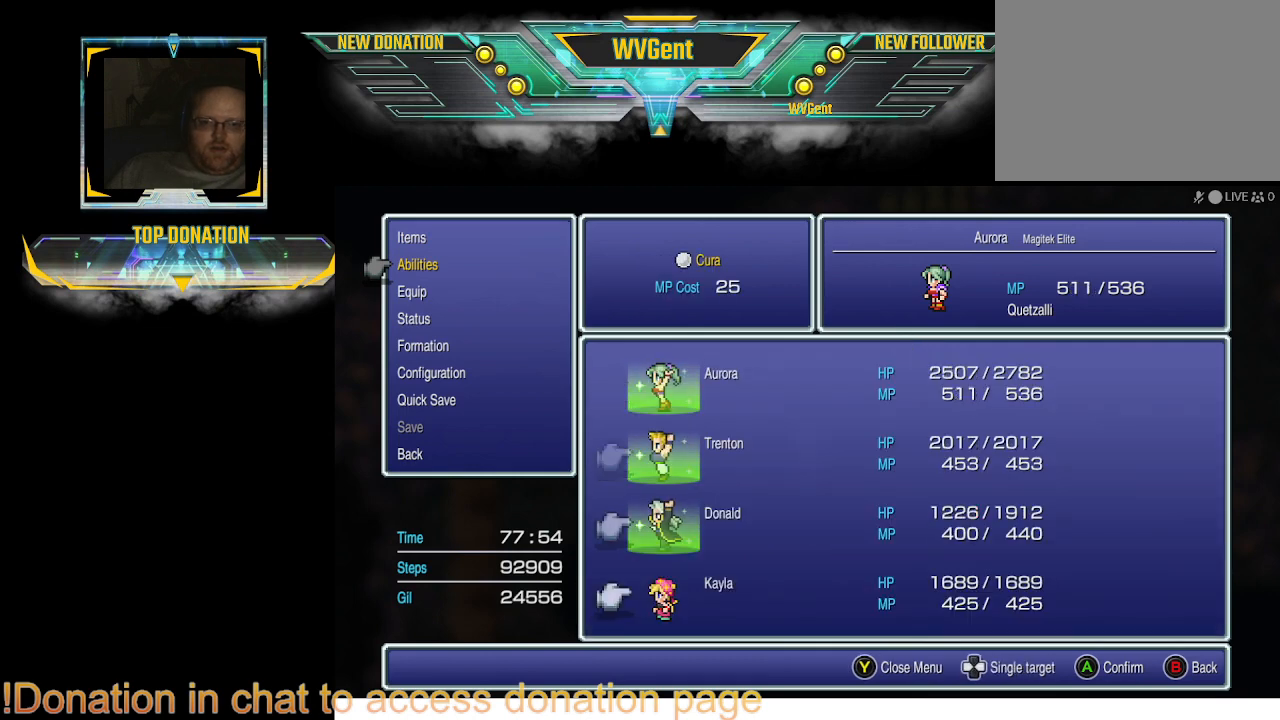
{"buttons": ["CROSS"], "left_stick": "center", "right_stick": "center", "events": [[167, "CROSS", "down"], [267, "CROSS", "up"], [433, "CROSS", "down"]]}
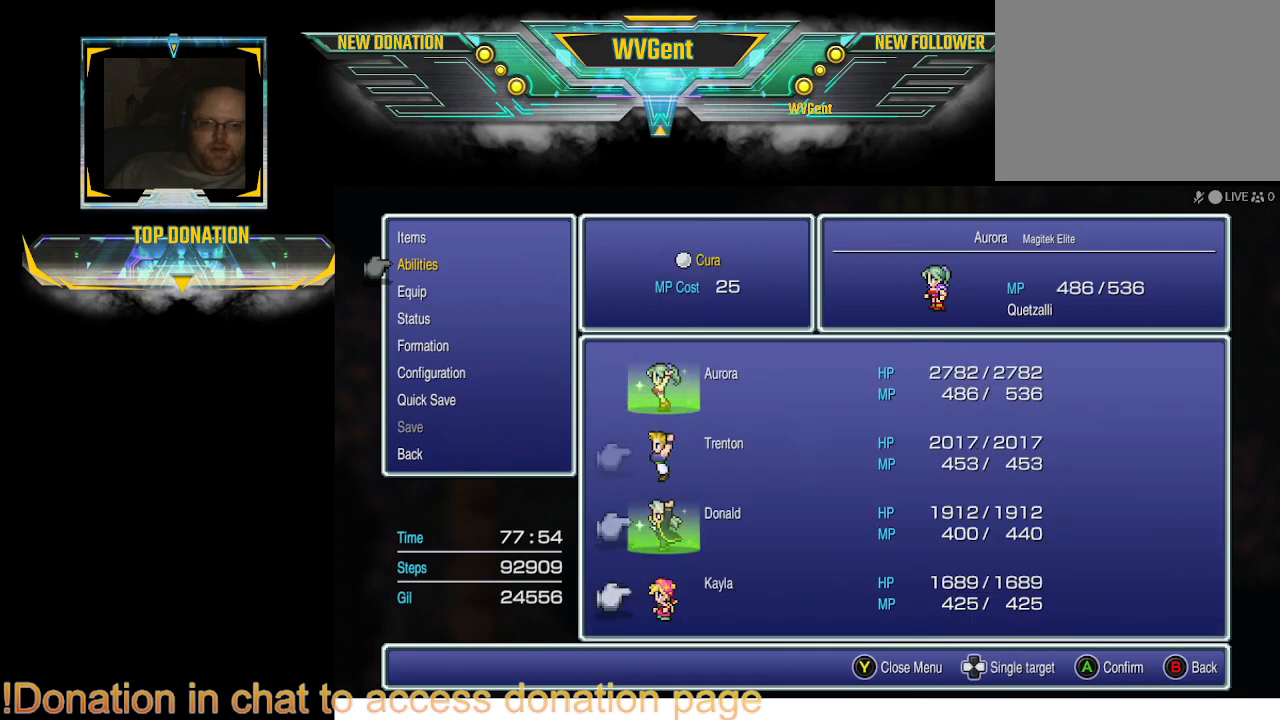
{"buttons": [], "left_stick": "center", "right_stick": "center", "events": [[67, "CROSS", "up"], [200, "CROSS", "down"], [300, "CROSS", "up"]]}
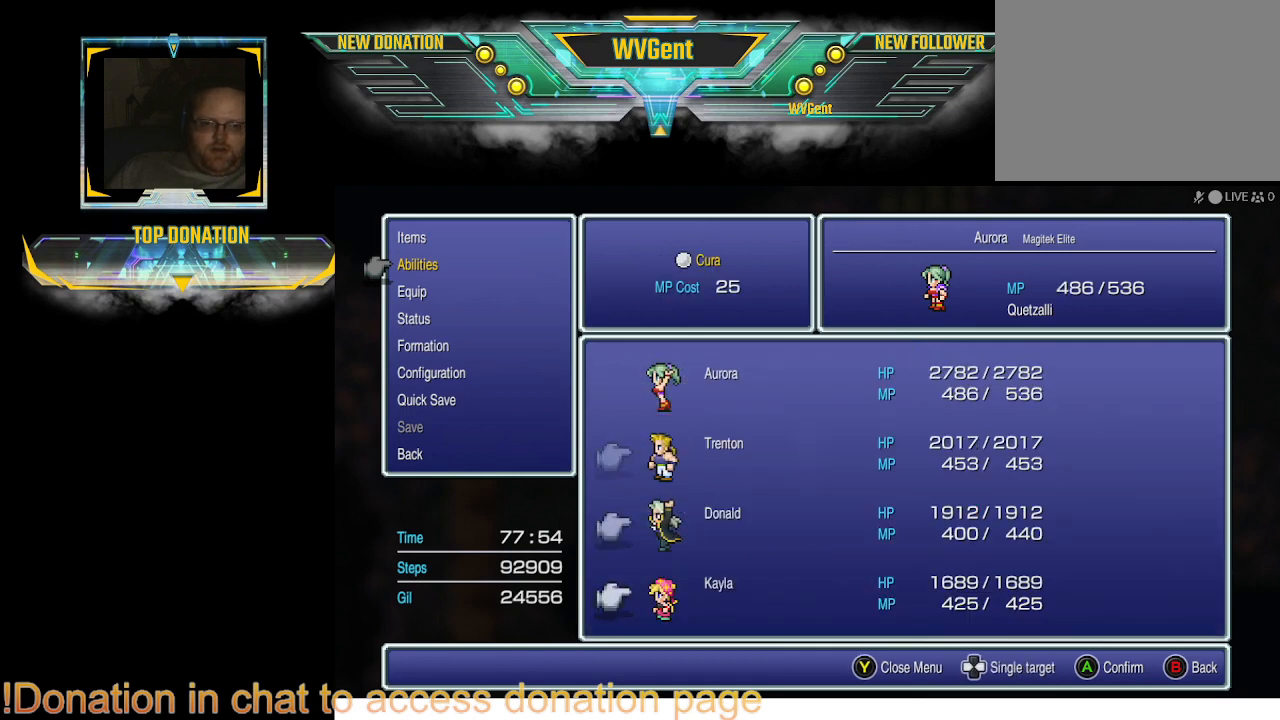
{"buttons": [], "left_stick": "center", "right_stick": "center", "events": [[133, "CIRCLE", "down"], [233, "CIRCLE", "up"]]}
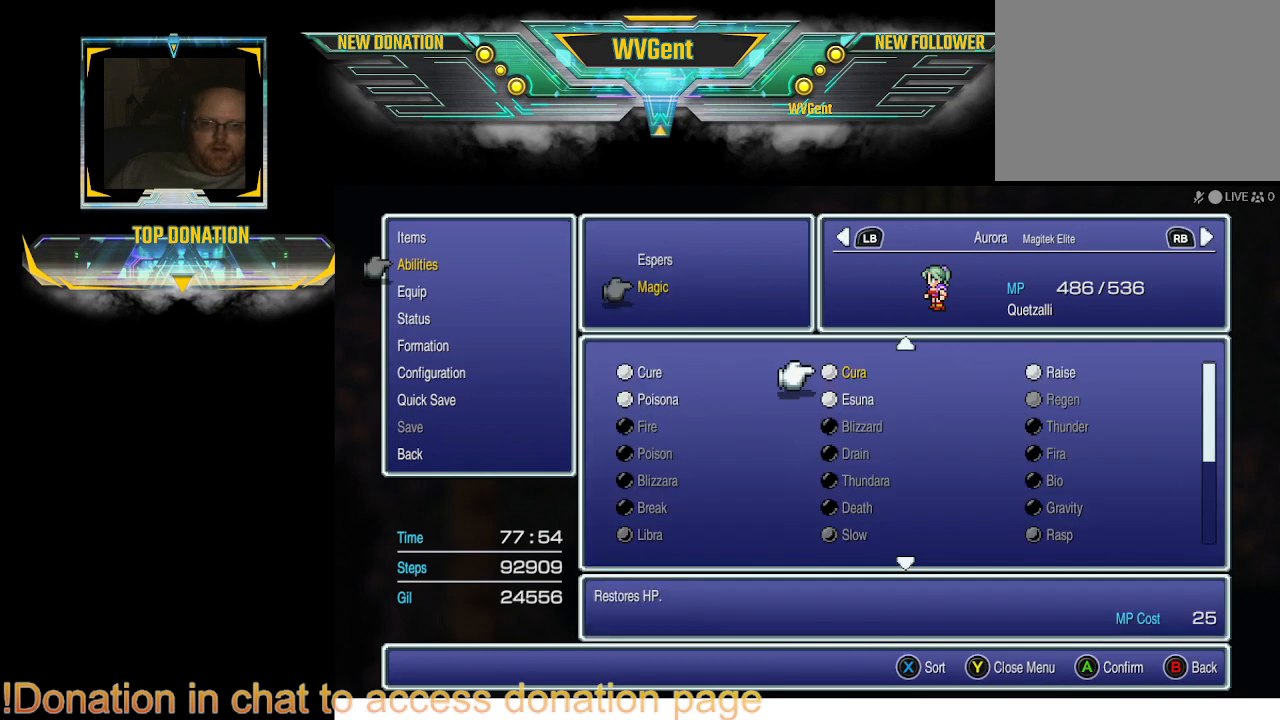
{"buttons": [], "left_stick": "center", "right_stick": "center", "events": [[33, "CIRCLE", "down"], [133, "CIRCLE", "up"]]}
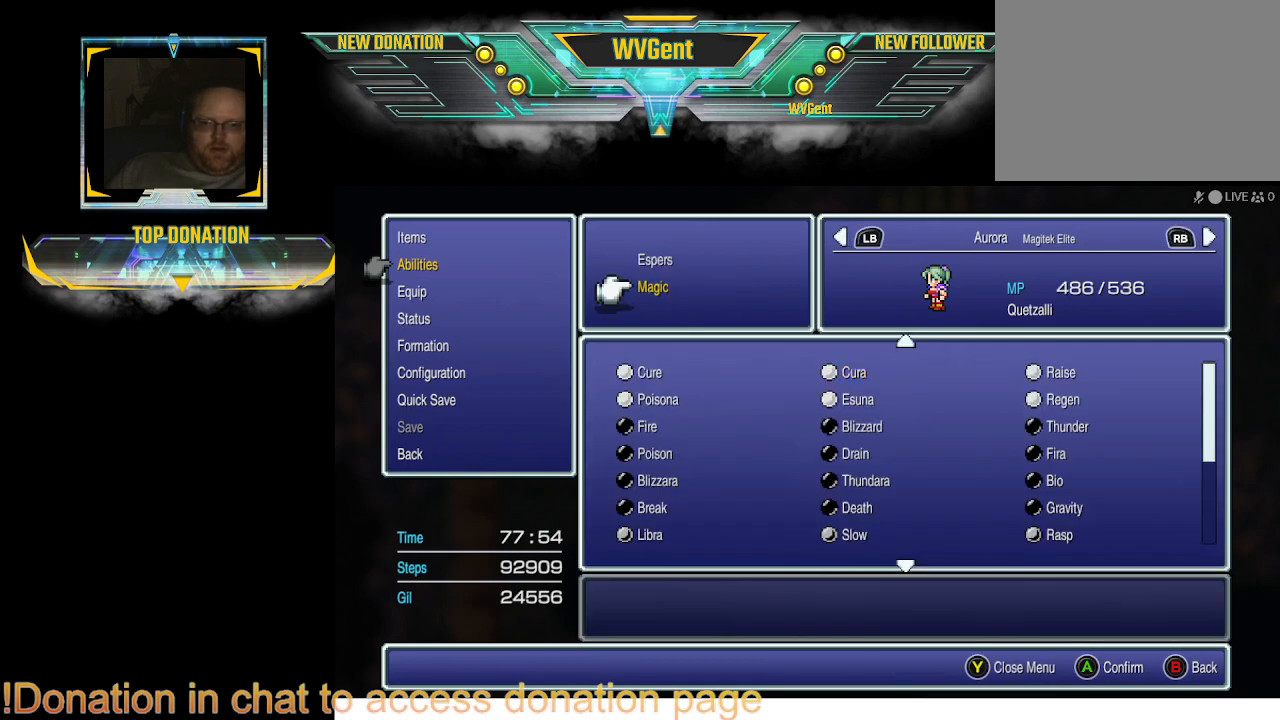
{"buttons": [], "left_stick": "center", "right_stick": "center", "events": []}
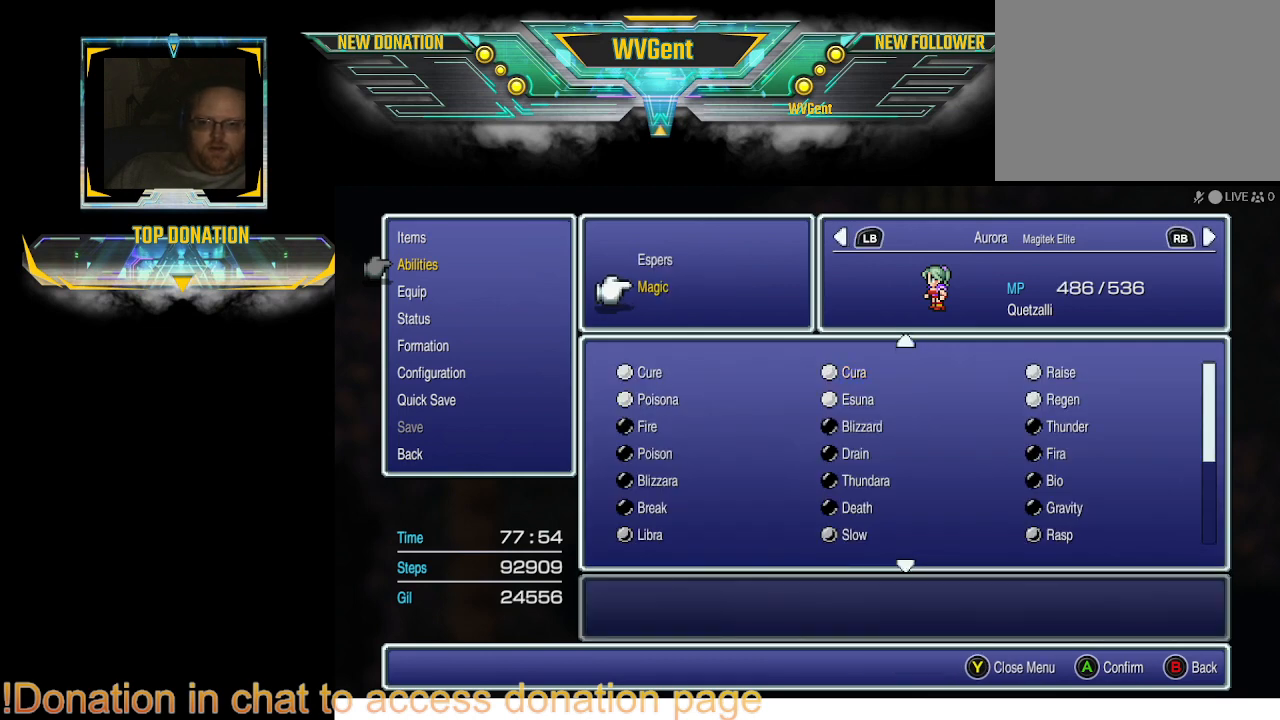
{"buttons": [], "left_stick": "center", "right_stick": "center", "events": [[333, "CIRCLE", "down"], [433, "CIRCLE", "up"]]}
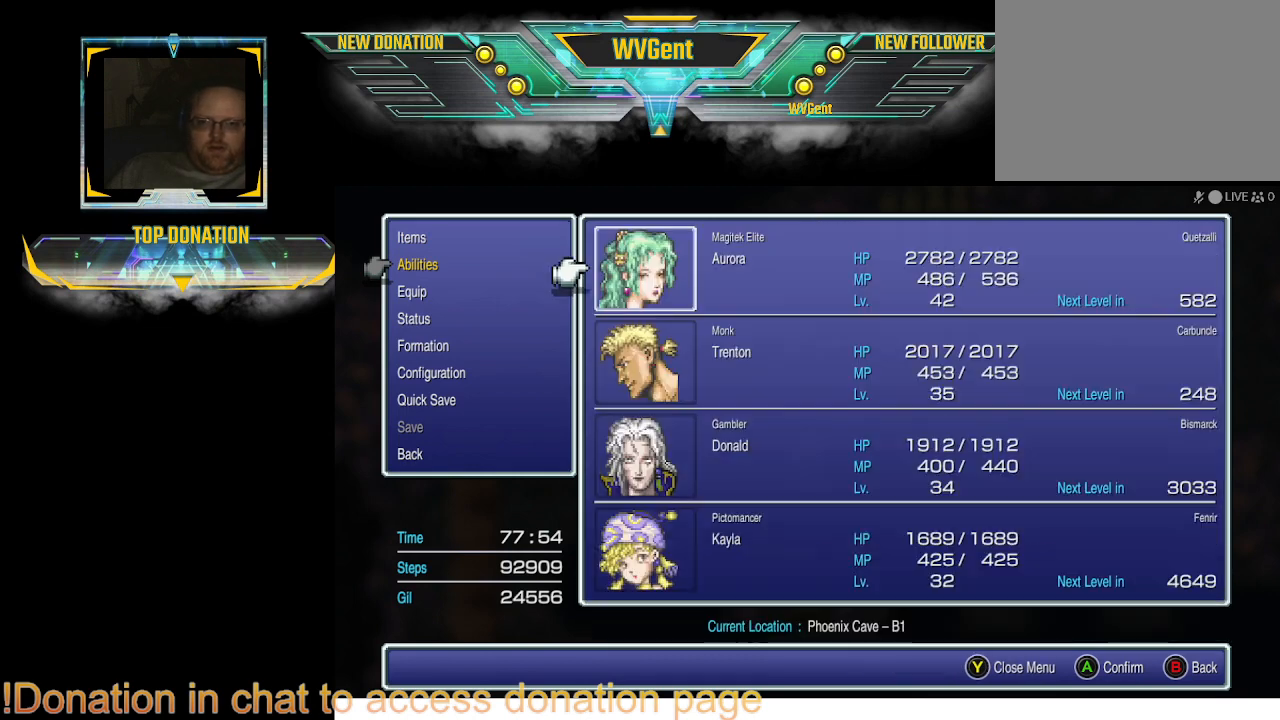
{"buttons": [], "left_stick": "center", "right_stick": "center", "events": []}
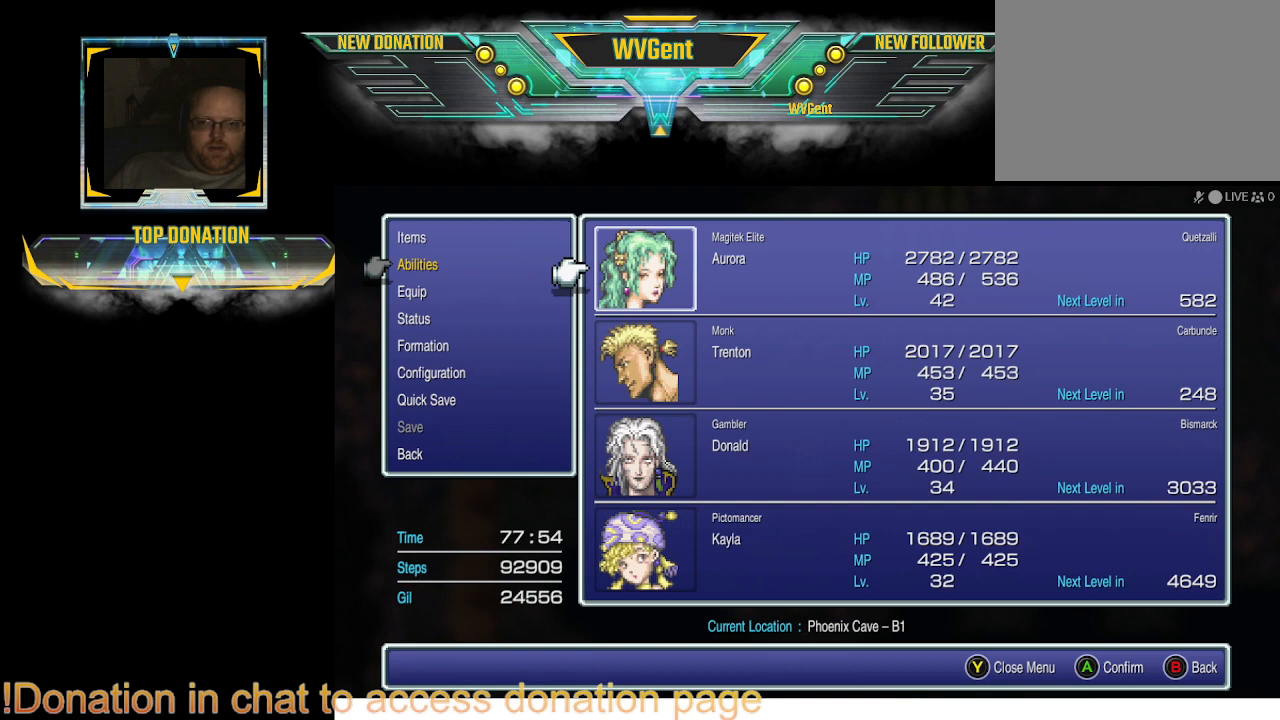
{"buttons": [], "left_stick": "center", "right_stick": "center", "events": [[100, "CIRCLE", "down"], [167, "CIRCLE", "up"]]}
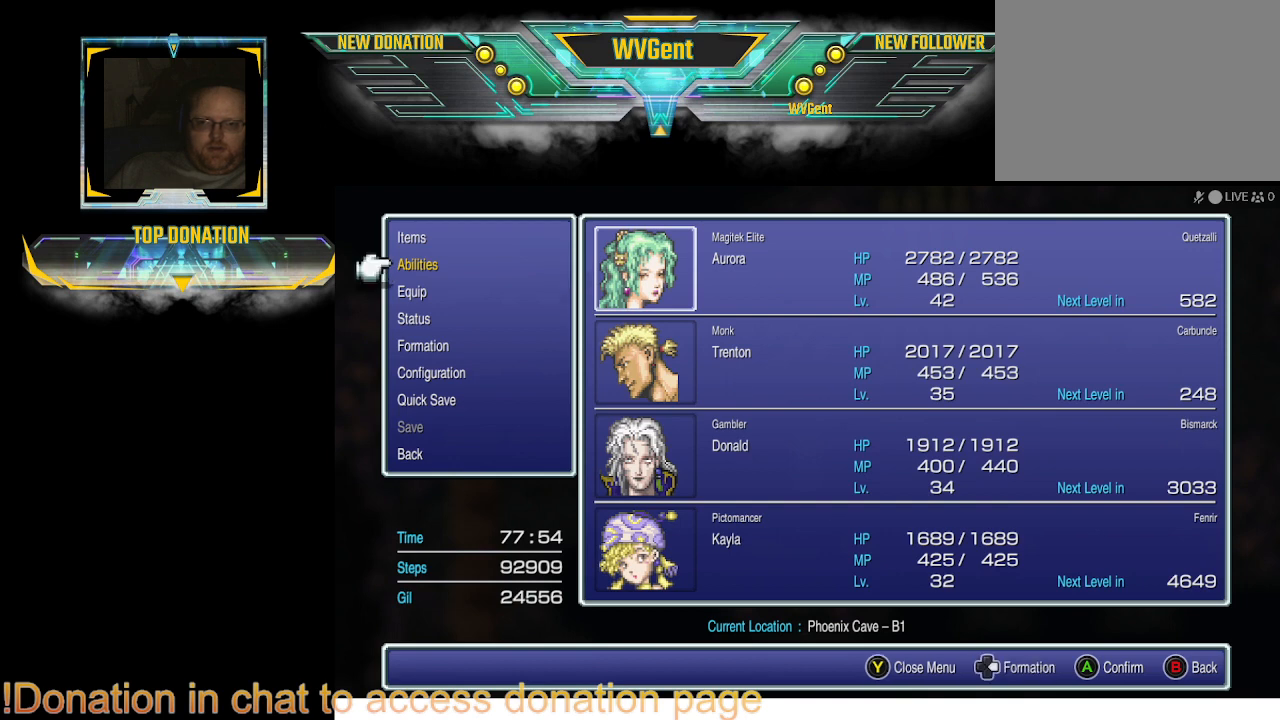
{"buttons": [], "left_stick": "center", "right_stick": "center", "events": [[100, "DPAD_DOWN", "down"], [200, "DPAD_DOWN", "up"], [300, "DPAD_DOWN", "down"], [367, "DPAD_DOWN", "up"]]}
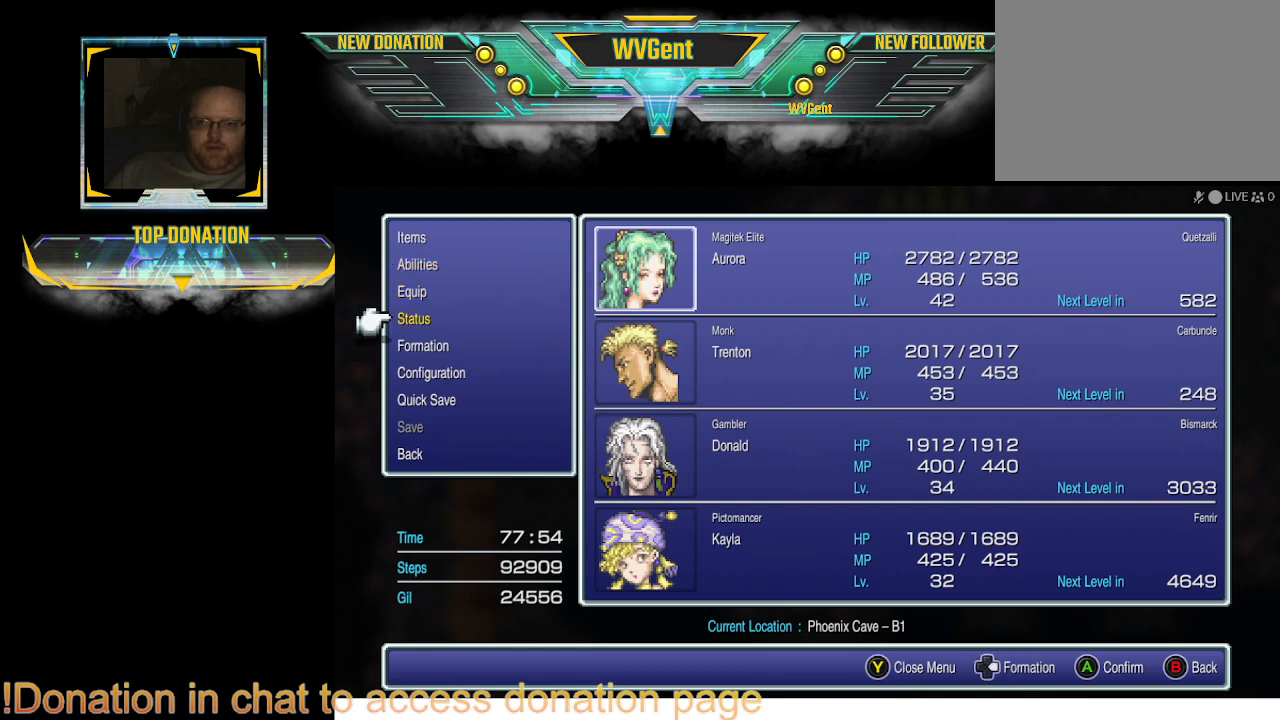
{"buttons": [], "left_stick": "center", "right_stick": "center", "events": [[133, "DPAD_UP", "down"], [200, "DPAD_UP", "up"], [367, "CROSS", "down"], [433, "CROSS", "up"]]}
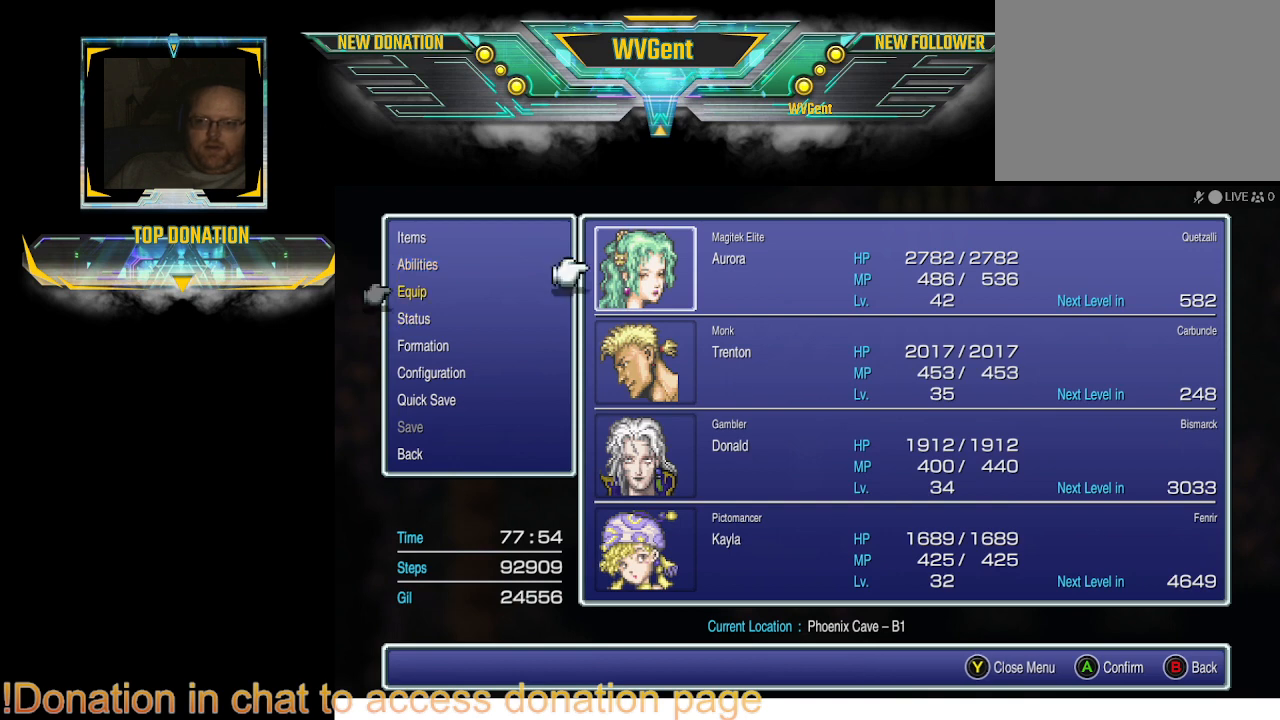
{"buttons": ["DPAD_DOWN"], "left_stick": "center", "right_stick": "center", "events": [[267, "DPAD_DOWN", "down"], [367, "DPAD_DOWN", "up"], [433, "DPAD_DOWN", "down"]]}
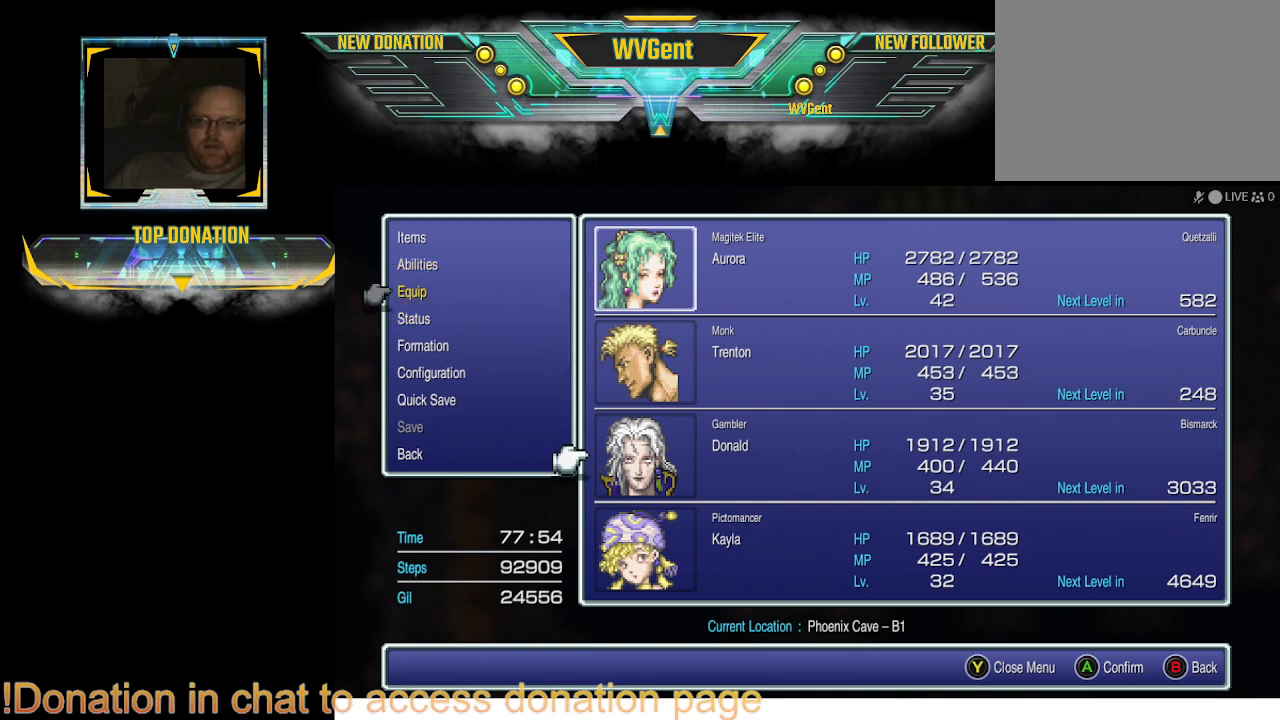
{"buttons": [], "left_stick": "center", "right_stick": "center", "events": [[33, "DPAD_DOWN", "up"], [100, "CROSS", "down"], [200, "CROSS", "up"]]}
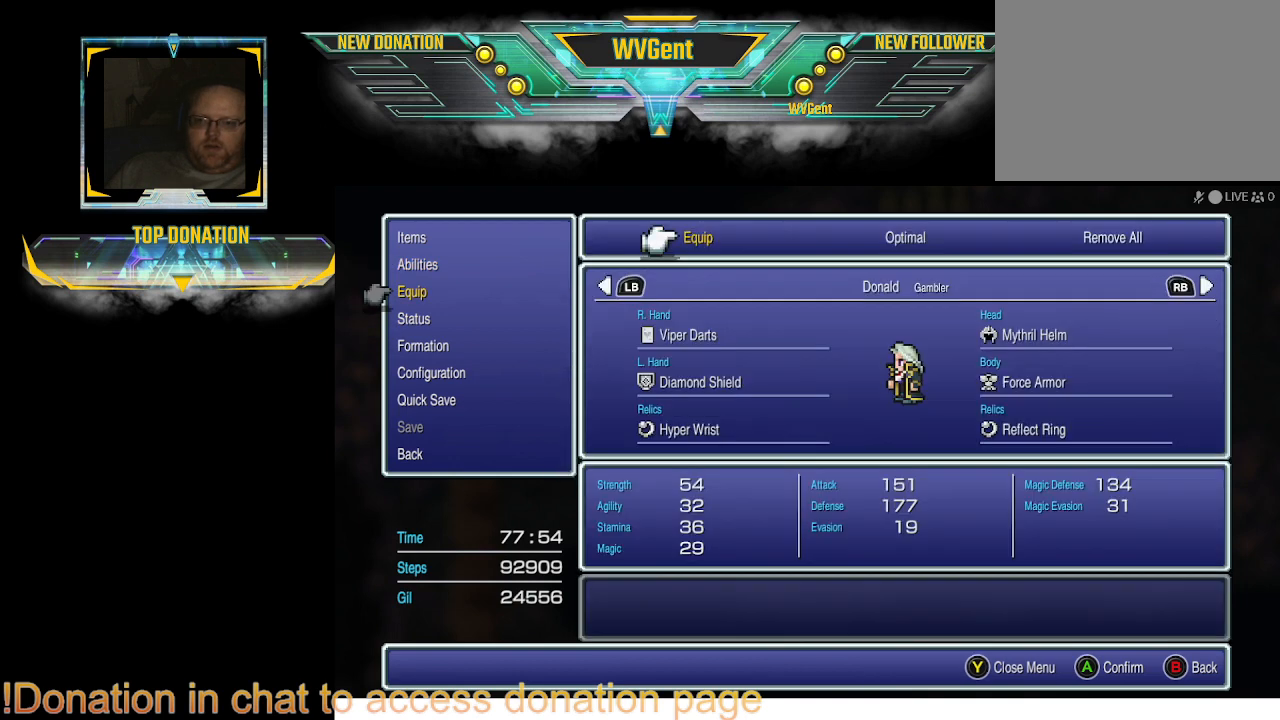
{"buttons": [], "left_stick": "center", "right_stick": "center", "events": []}
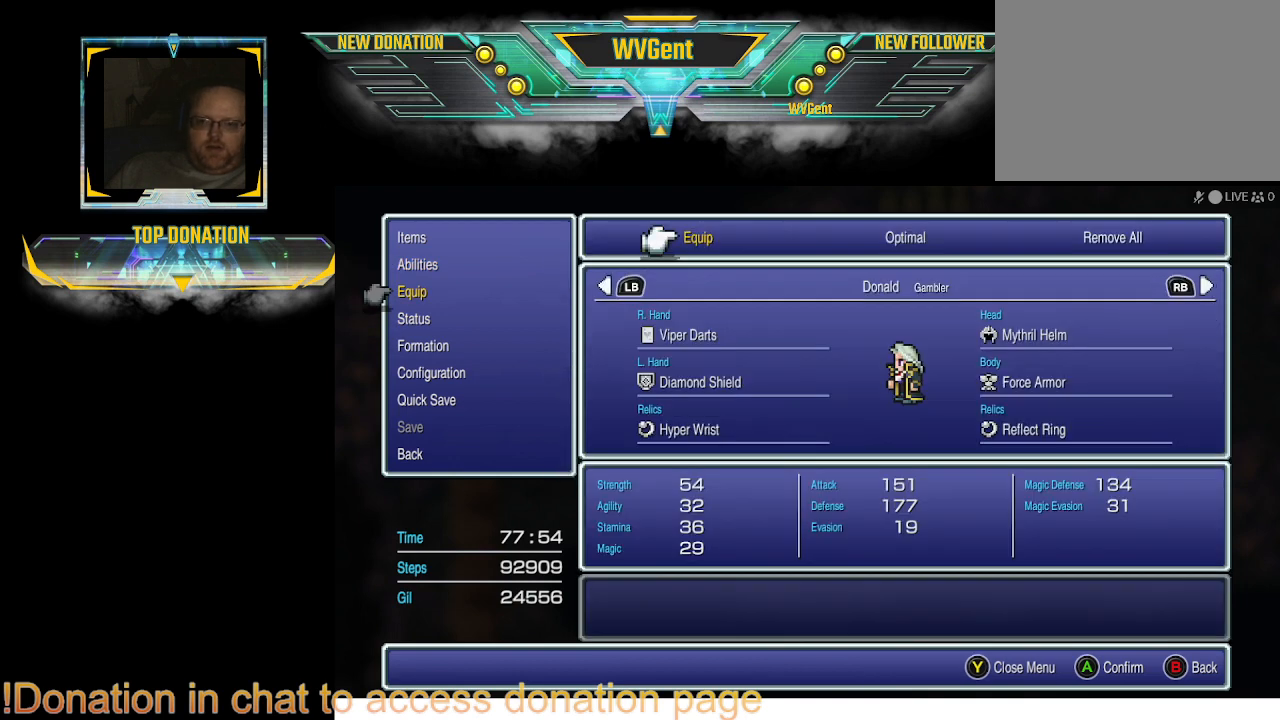
{"buttons": [], "left_stick": "center", "right_stick": "center", "events": [[300, "CROSS", "down"], [367, "CROSS", "up"]]}
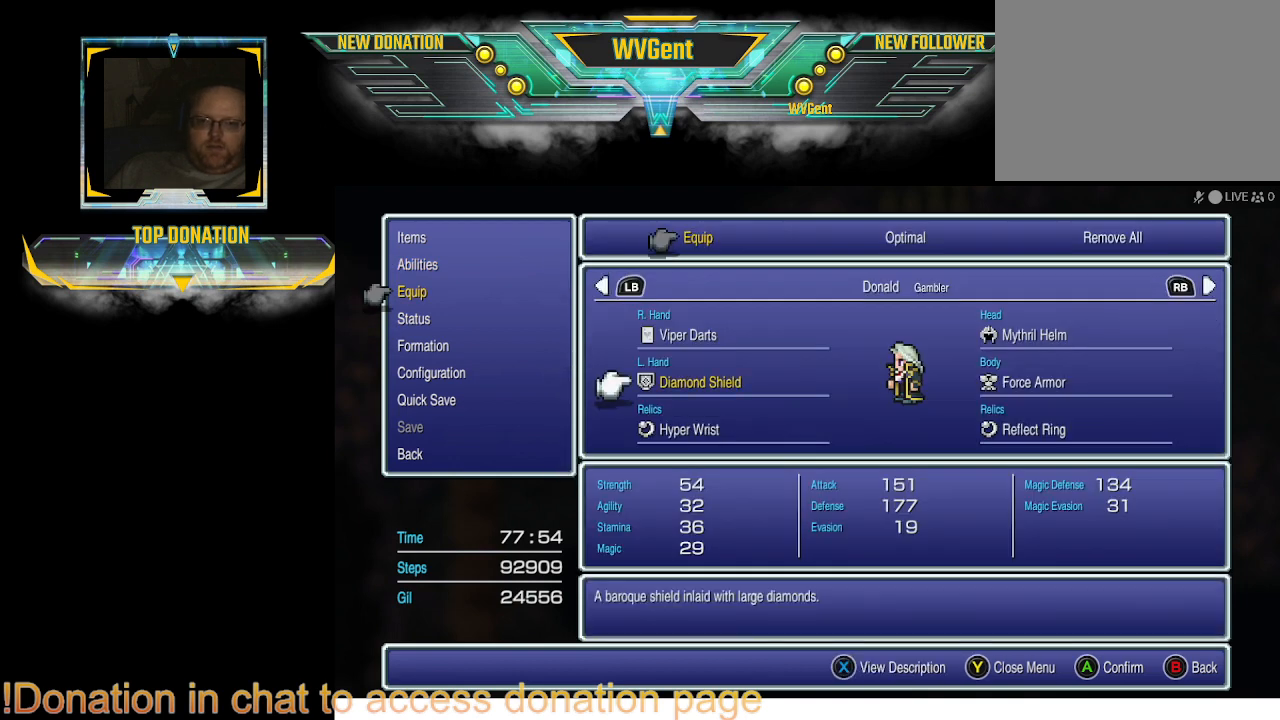
{"buttons": ["DPAD_RIGHT"], "left_stick": "center", "right_stick": "center", "events": [[233, "DPAD_DOWN", "down"], [333, "DPAD_DOWN", "up"], [500, "DPAD_RIGHT", "down"]]}
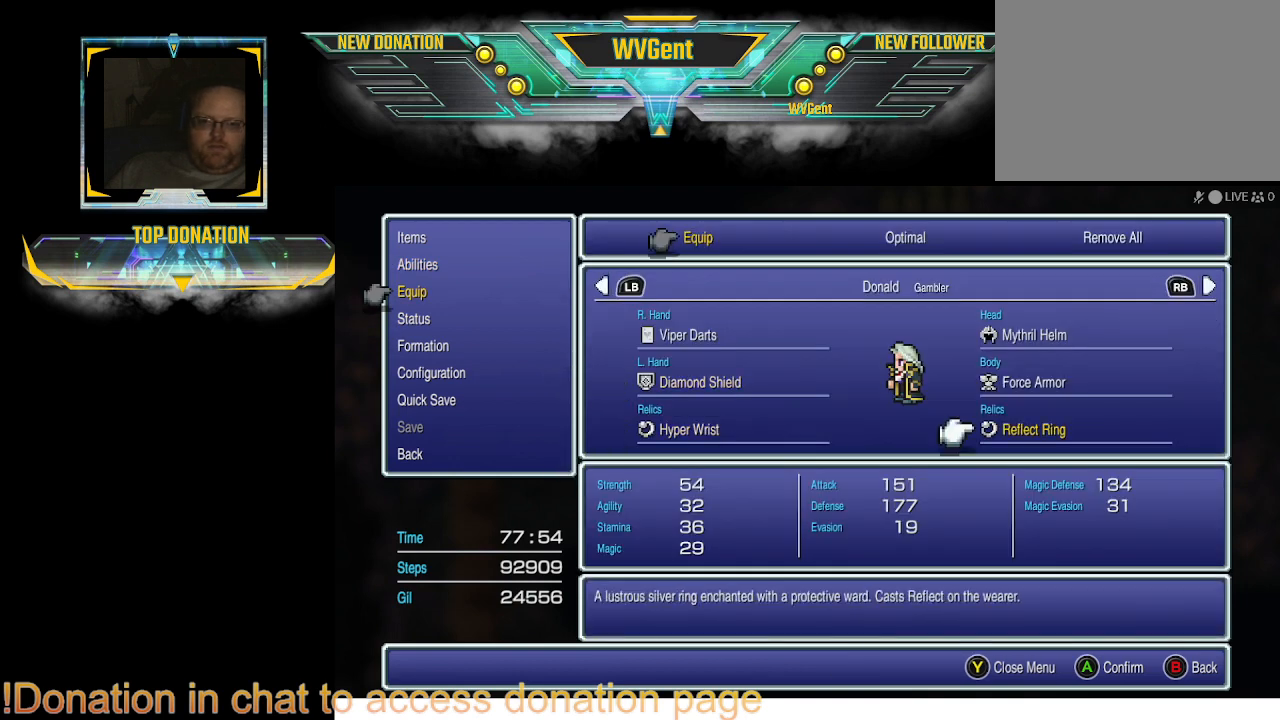
{"buttons": [], "left_stick": "center", "right_stick": "center", "events": [[100, "DPAD_RIGHT", "up"], [233, "CROSS", "down"], [333, "CROSS", "up"]]}
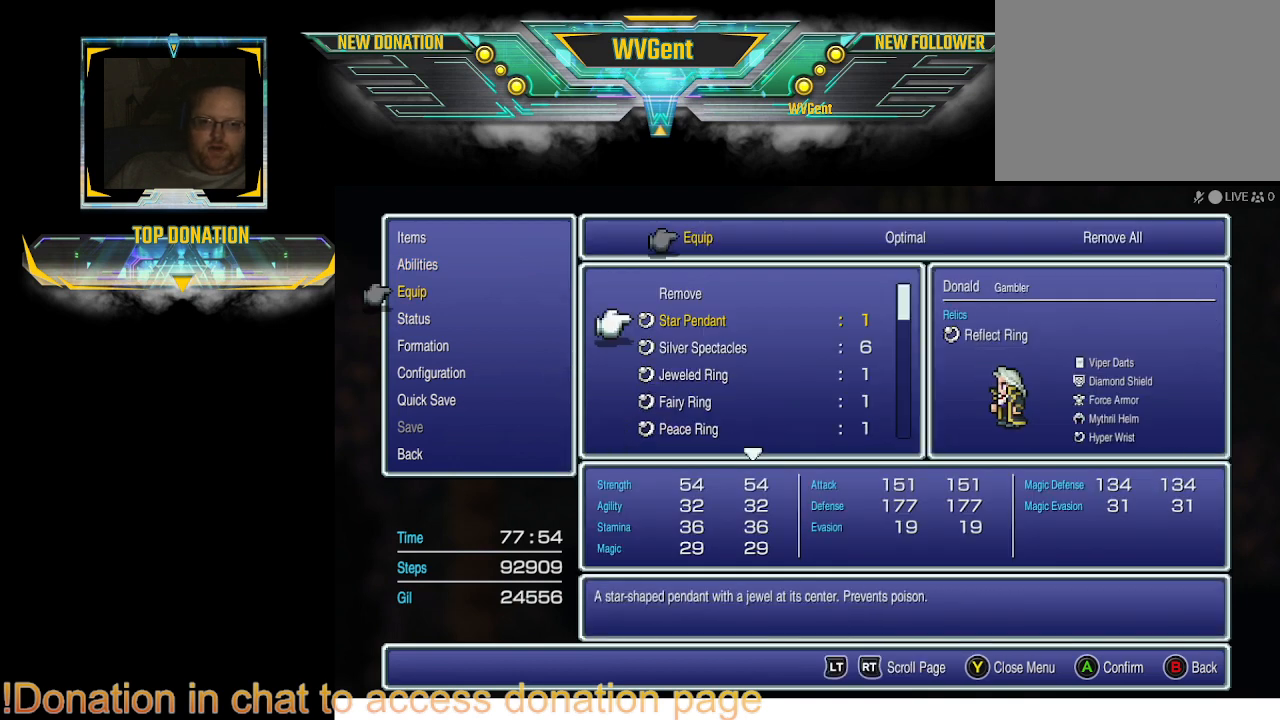
{"buttons": [], "left_stick": "center", "right_stick": "center", "events": []}
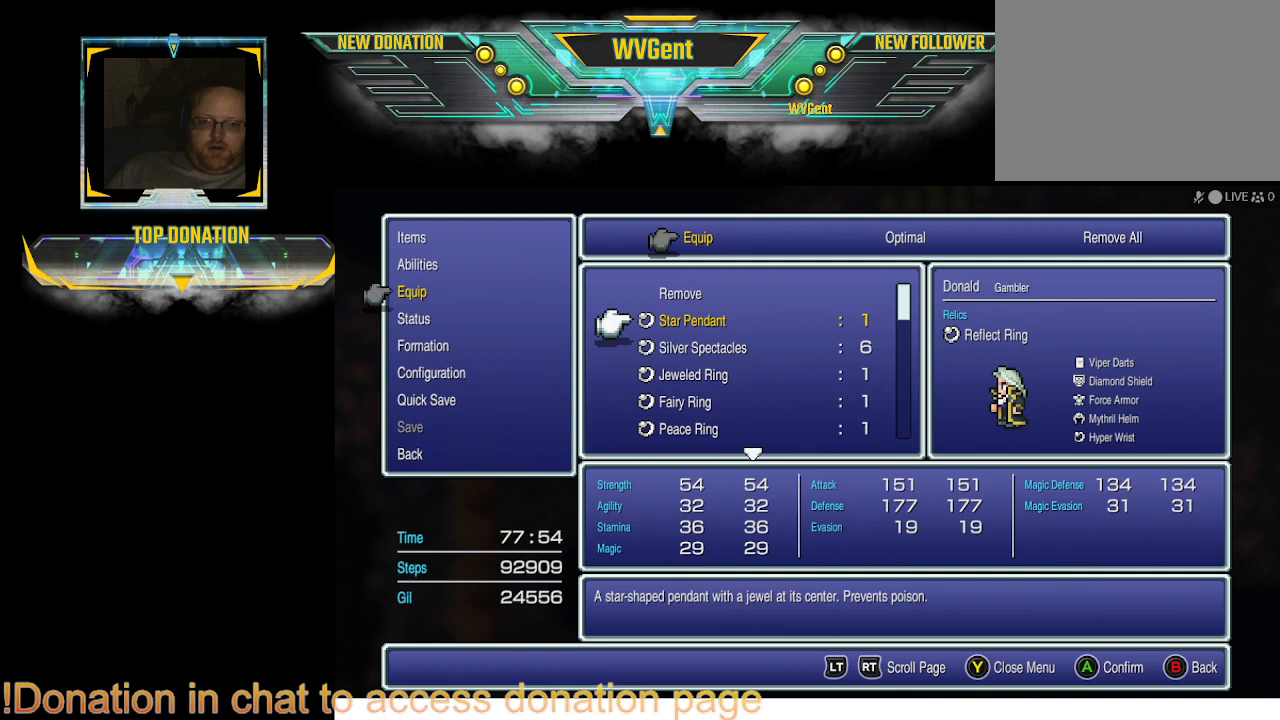
{"buttons": ["DPAD_DOWN"], "left_stick": "center", "right_stick": "center", "events": [[433, "DPAD_DOWN", "down"]]}
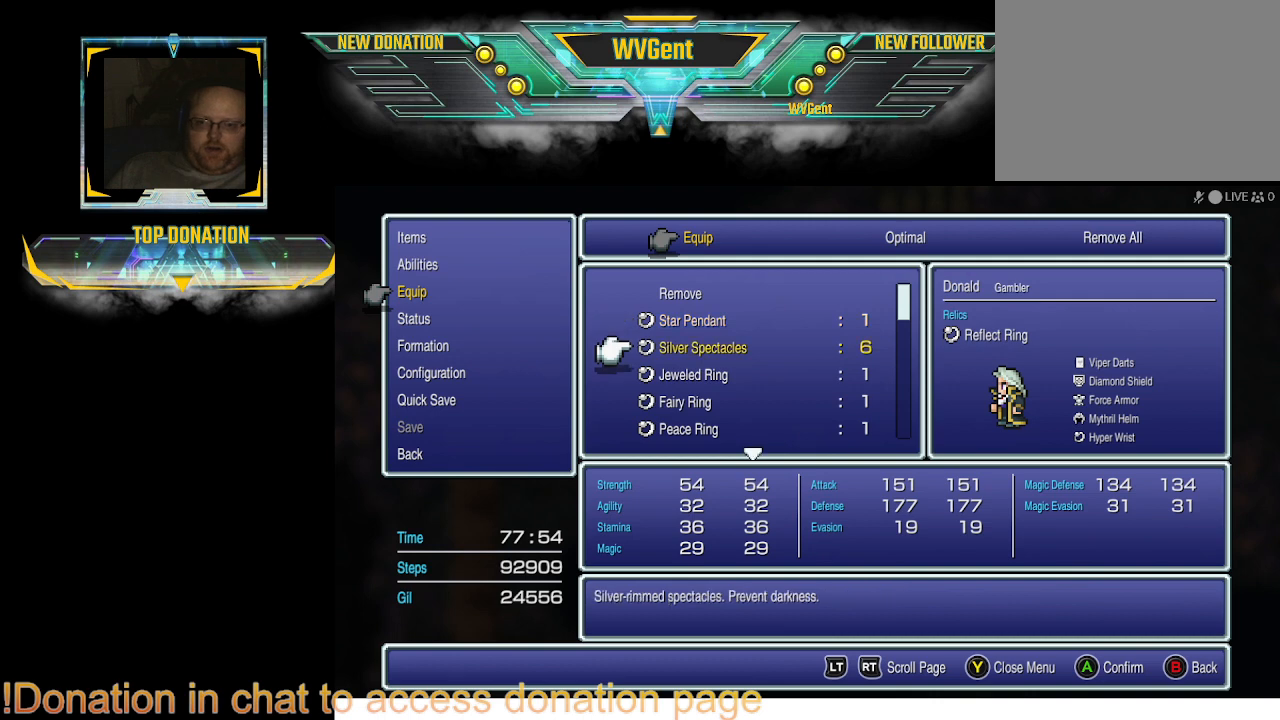
{"buttons": [], "left_stick": "center", "right_stick": "center", "events": [[33, "DPAD_DOWN", "up"]]}
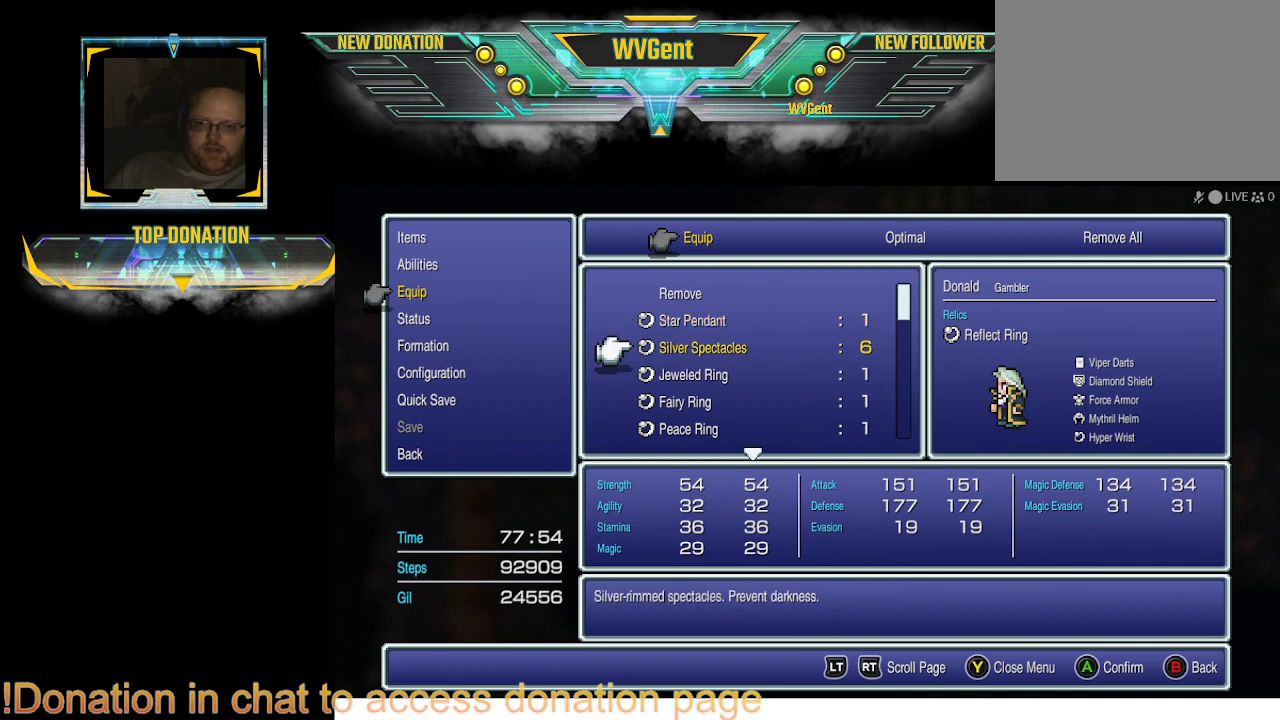
{"buttons": [], "left_stick": "center", "right_stick": "center", "events": [[167, "DPAD_UP", "down"], [233, "DPAD_UP", "up"], [367, "DPAD_UP", "down"], [467, "DPAD_UP", "up"]]}
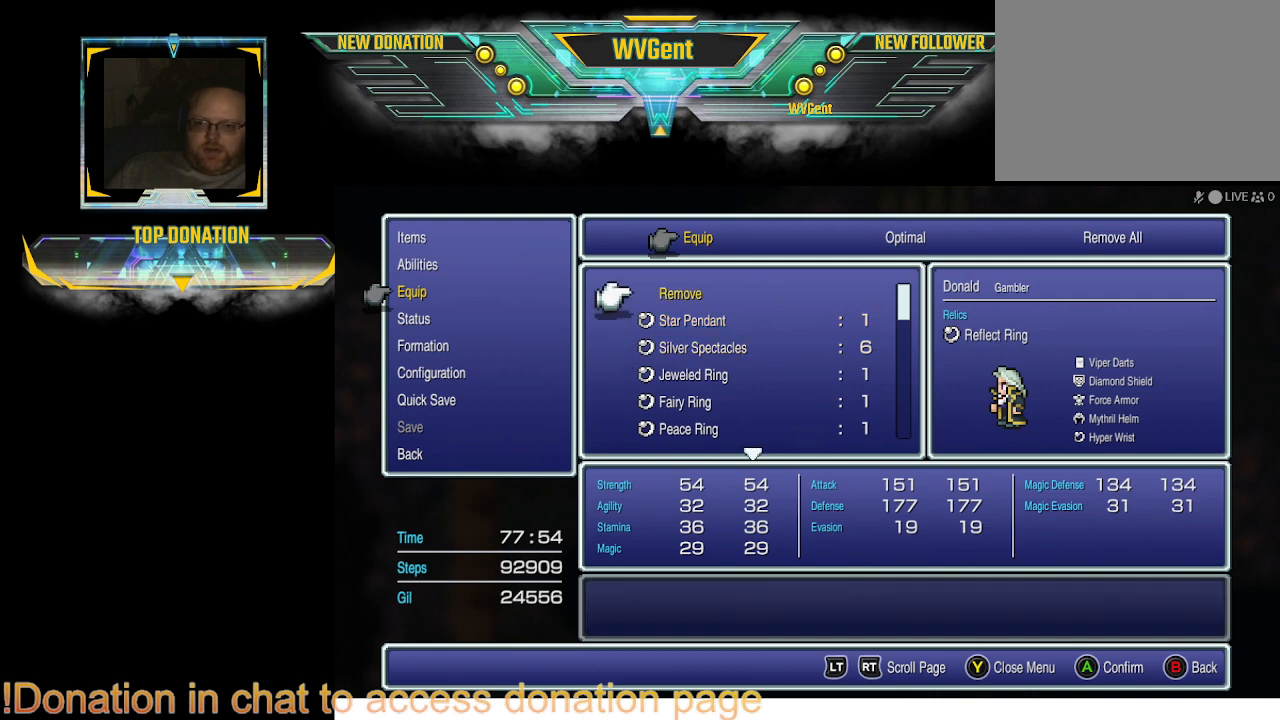
{"buttons": [], "left_stick": "center", "right_stick": "center", "events": [[100, "DPAD_UP", "down"], [167, "DPAD_UP", "up"]]}
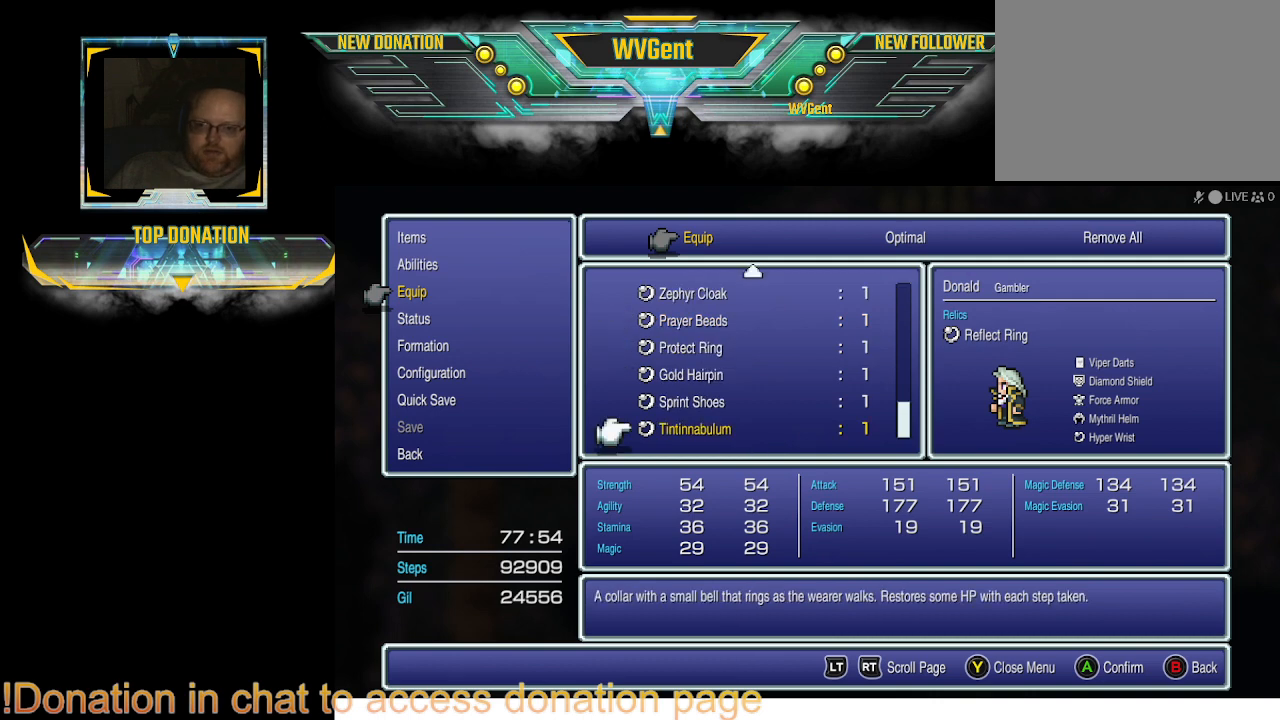
{"buttons": [], "left_stick": "center", "right_stick": "center", "events": []}
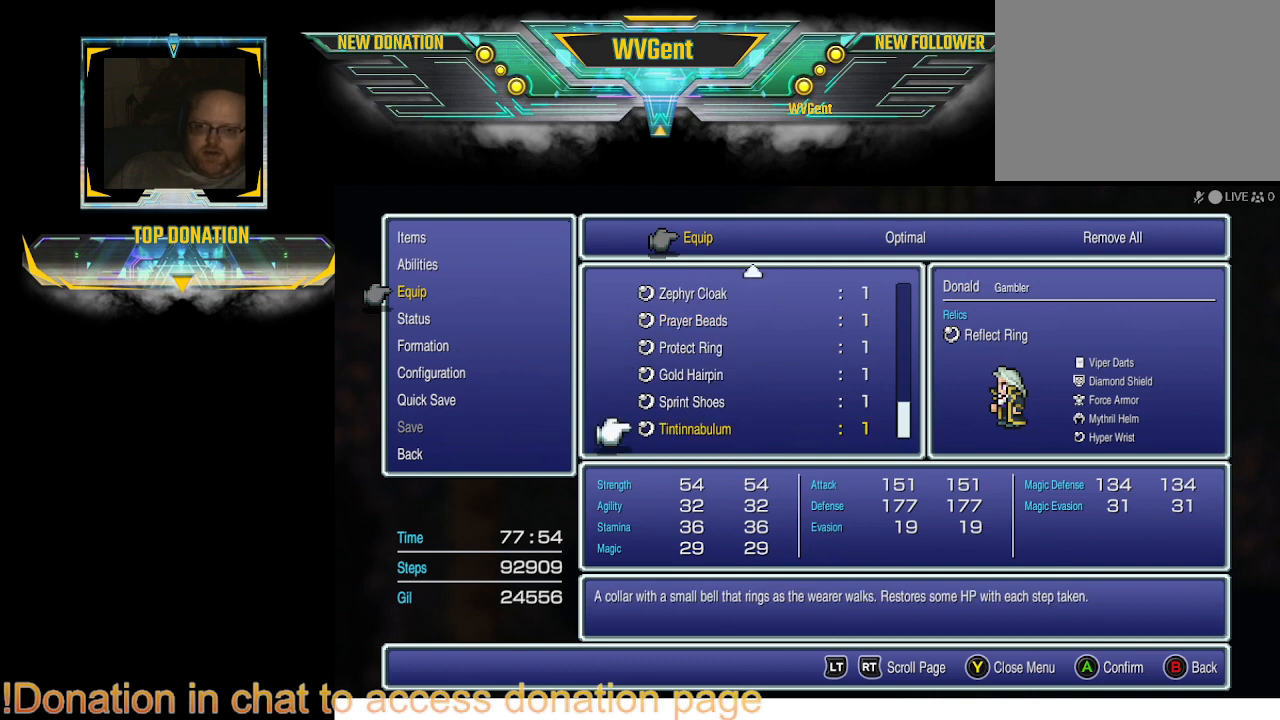
{"buttons": [], "left_stick": "center", "right_stick": "center", "events": [[100, "DPAD_UP", "down"], [233, "DPAD_UP", "up"]]}
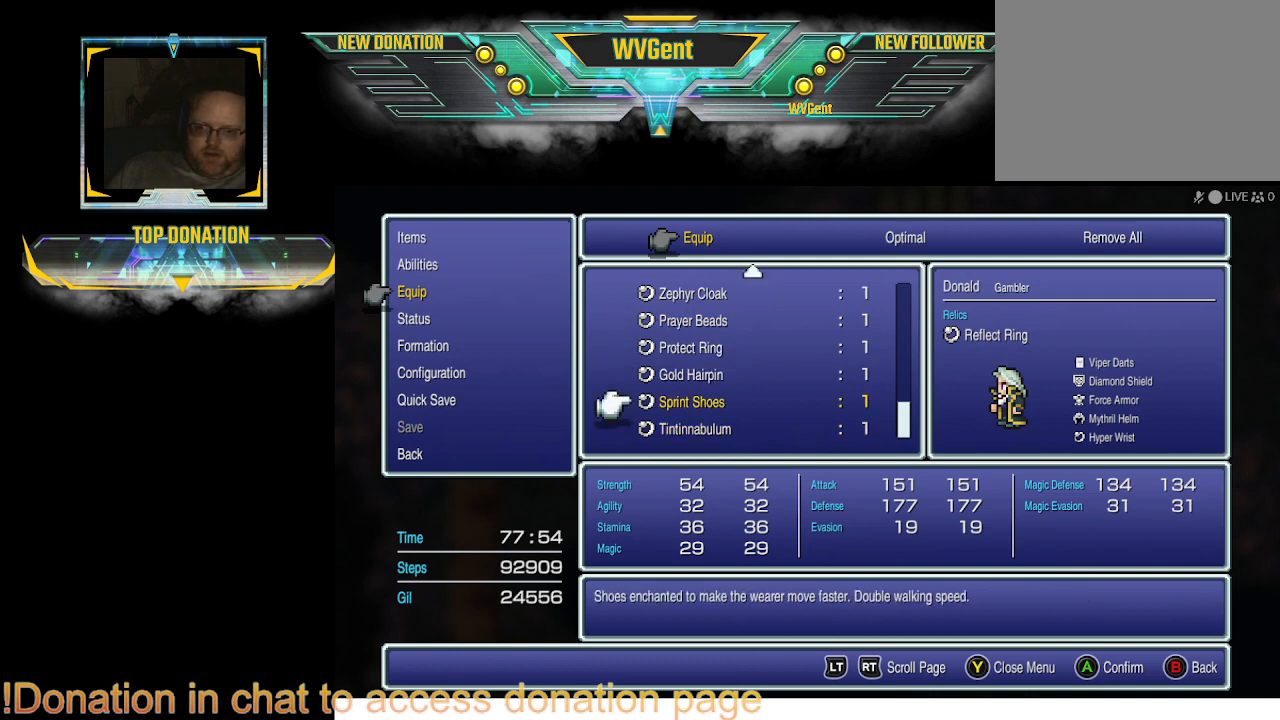
{"buttons": [], "left_stick": "center", "right_stick": "center", "events": [[67, "DPAD_UP", "down"], [167, "DPAD_UP", "up"]]}
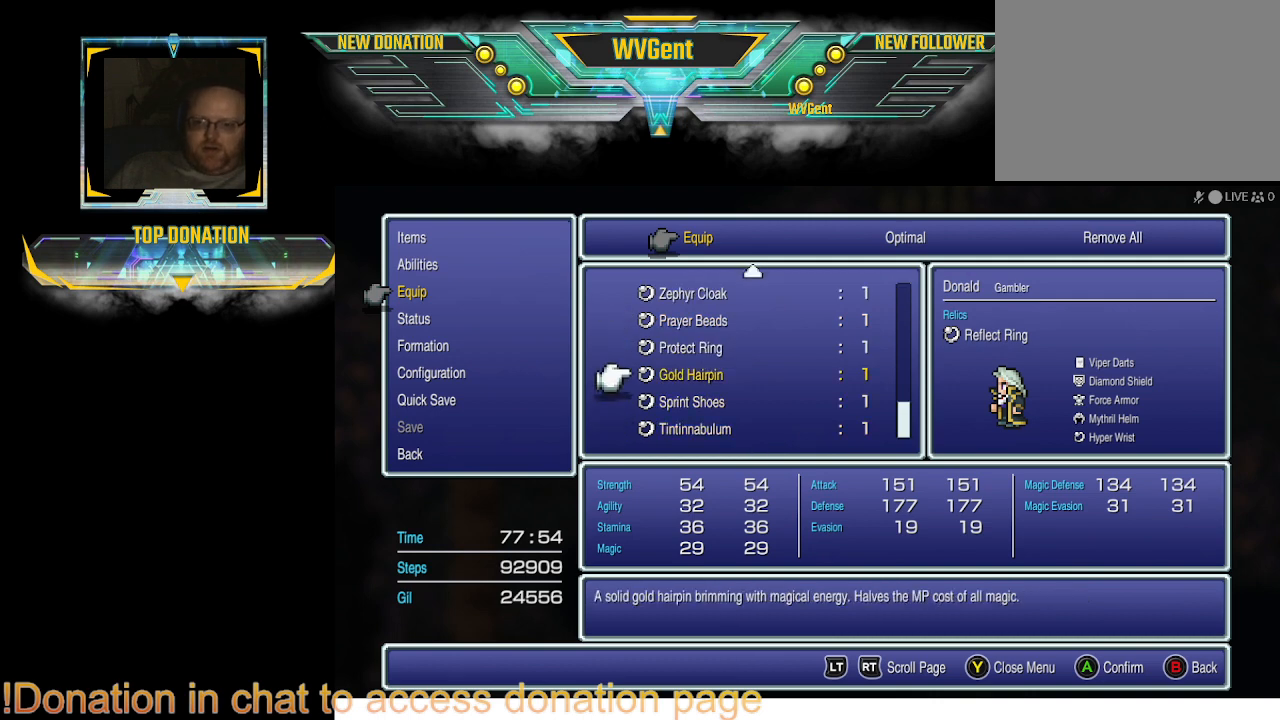
{"buttons": [], "left_stick": "center", "right_stick": "center", "events": [[133, "DPAD_UP", "down"], [233, "DPAD_UP", "up"]]}
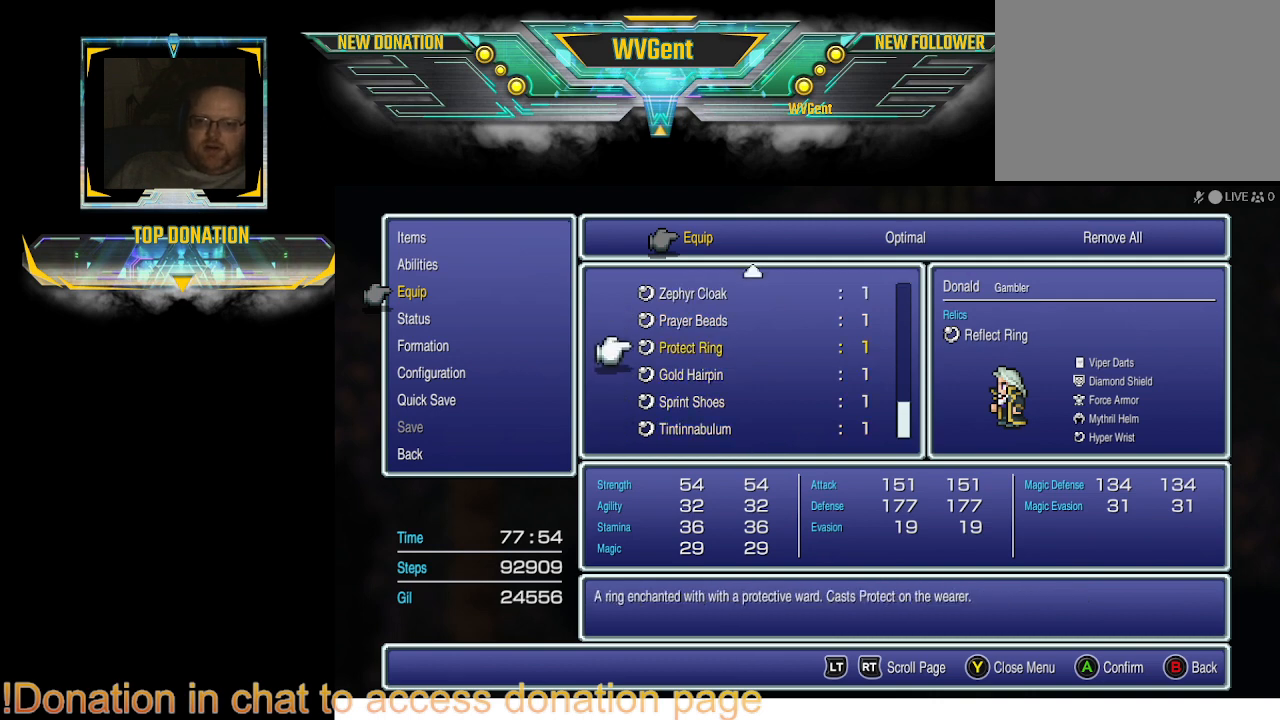
{"buttons": ["DPAD_UP"], "left_stick": "center", "right_stick": "center", "events": [[467, "DPAD_UP", "down"]]}
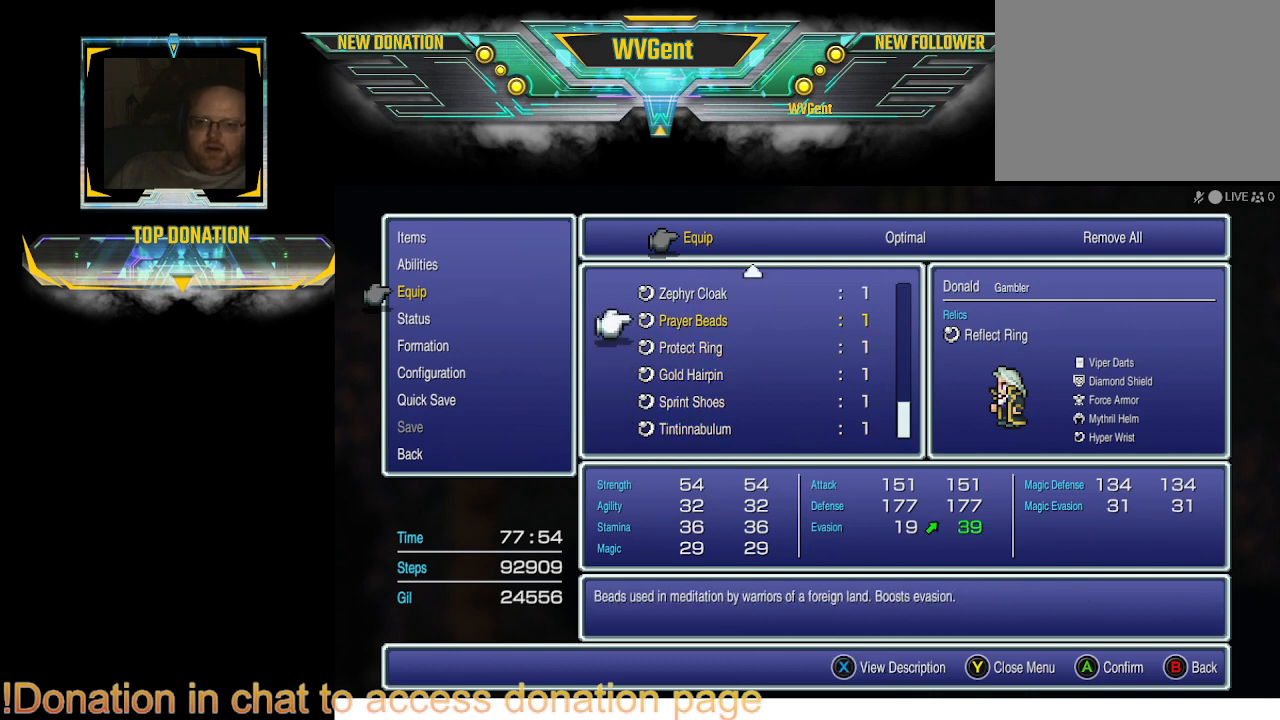
{"buttons": [], "left_stick": "center", "right_stick": "center", "events": [[33, "DPAD_UP", "up"]]}